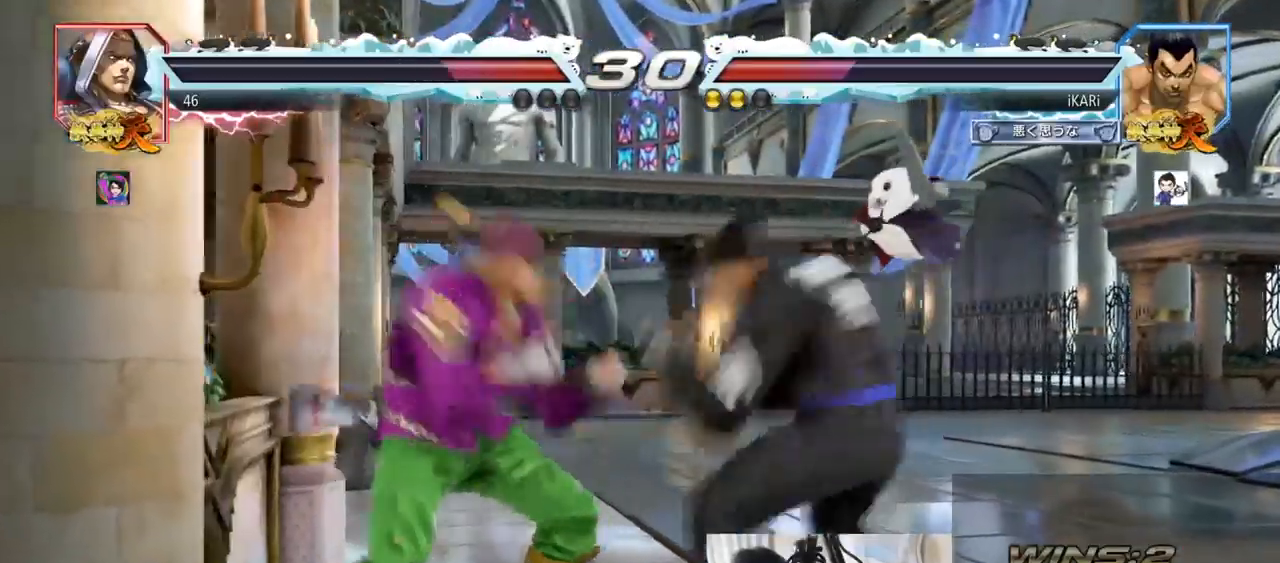
Gameplay with a controller (arcade stick); each line is a JSON object with the inputs held at the frame after it. "events" lists button and stick changes between this image and that frame as [ms after this image, input, new state], when the widget could be followed in between. Not read: L3 R3.
{"buttons": [], "left_stick": "center", "events": [[17, "CROSS", "up"], [17, "left_stick", "center"], [67, "TRIANGLE", "down"], [100, "TRIANGLE", "up"], [150, "TRIANGLE", "down"], [200, "TRIANGLE", "up"], [250, "TRIANGLE", "down"], [301, "TRIANGLE", "up"]]}
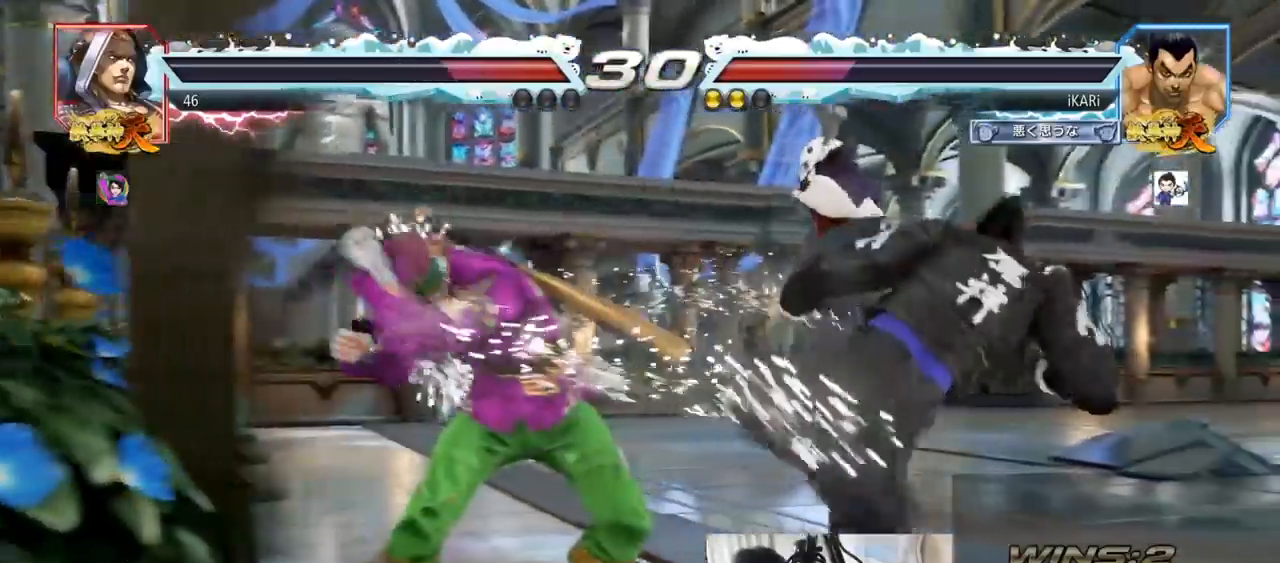
{"buttons": [], "left_stick": "center", "events": [[150, "left_stick", "left"], [200, "TRIANGLE", "down"], [250, "TRIANGLE", "up"], [267, "TRIANGLE", "down"], [333, "TRIANGLE", "up"], [367, "TRIANGLE", "down"], [417, "TRIANGLE", "up"], [450, "left_stick", "center"]]}
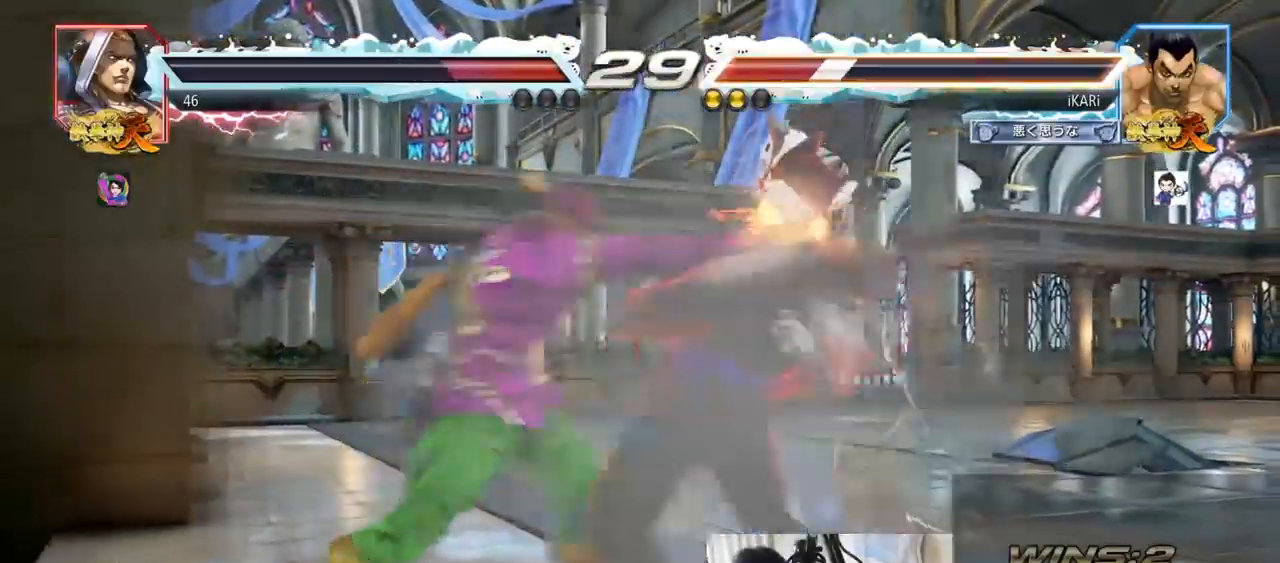
{"buttons": [], "left_stick": "center", "events": []}
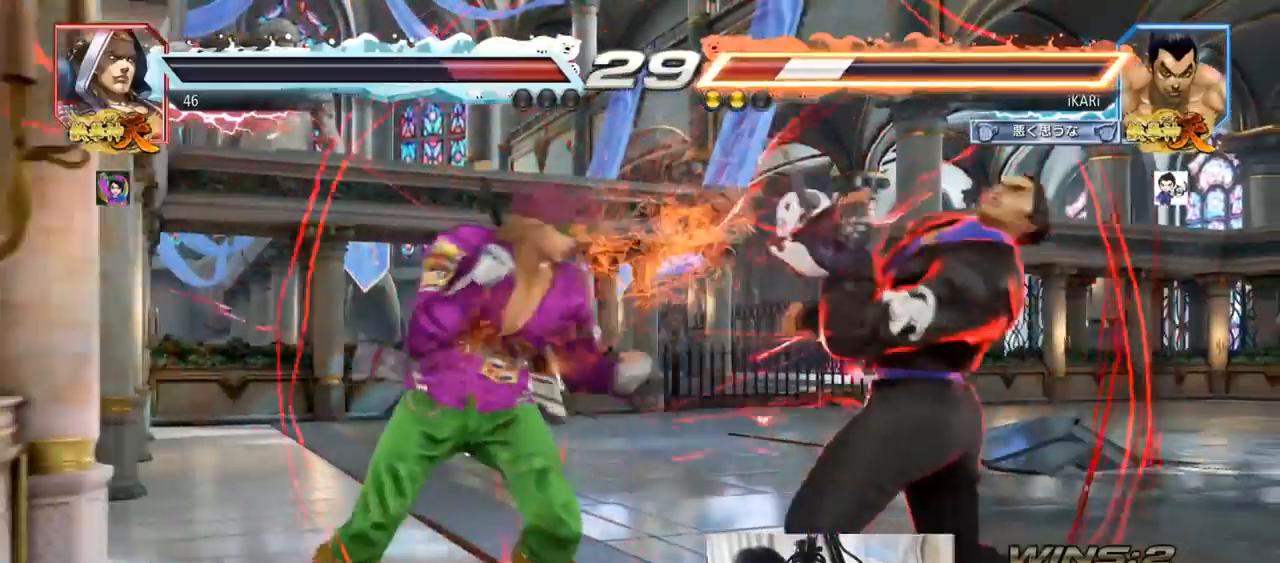
{"buttons": [], "left_stick": "center", "events": [[50, "left_stick", "right"], [100, "left_stick", "center"], [167, "left_stick", "right"], [400, "left_stick", "center"]]}
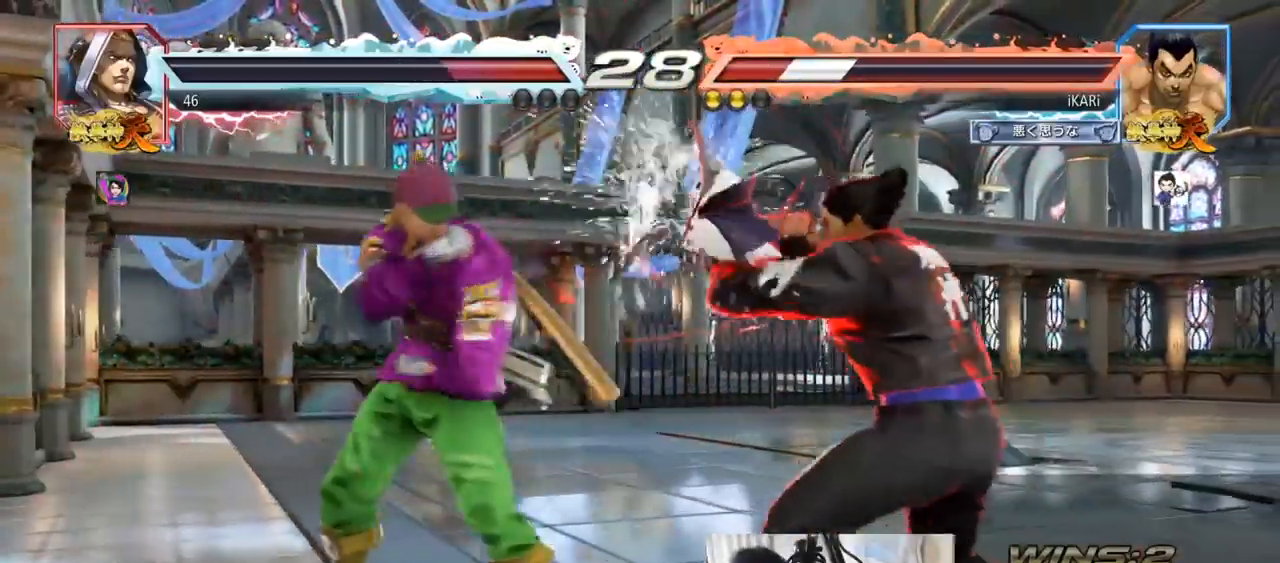
{"buttons": [], "left_stick": "center", "events": [[84, "left_stick", "right"], [134, "left_stick", "center"], [184, "left_stick", "right"], [401, "left_stick", "center"]]}
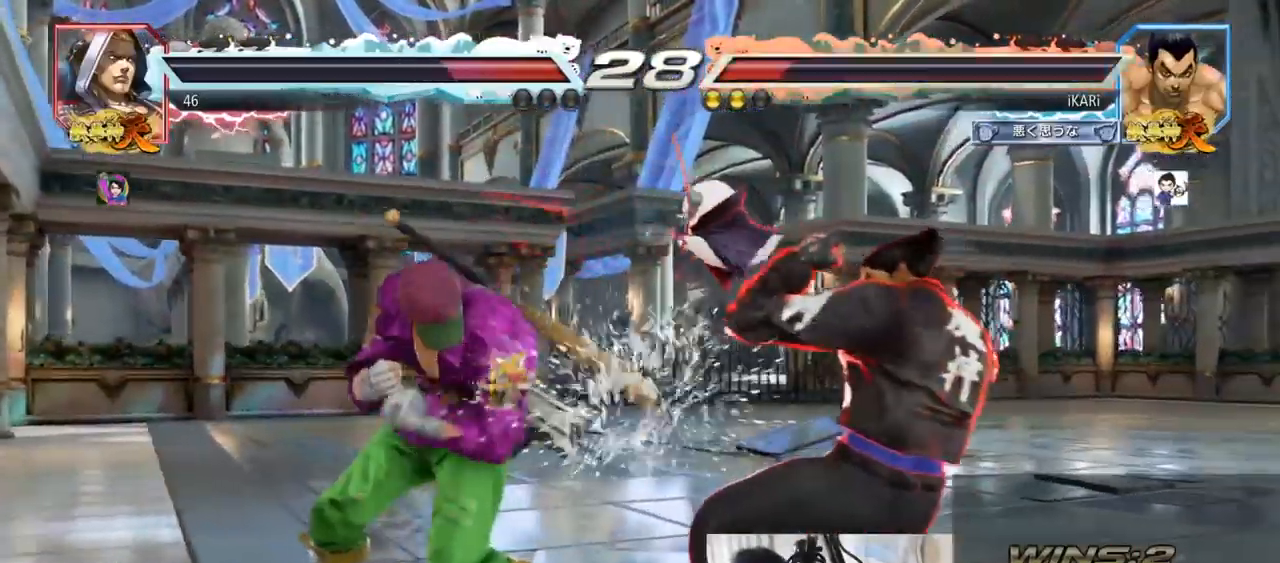
{"buttons": [], "left_stick": "right", "events": [[116, "left_stick", "left"], [300, "left_stick", "center"], [400, "left_stick", "right"]]}
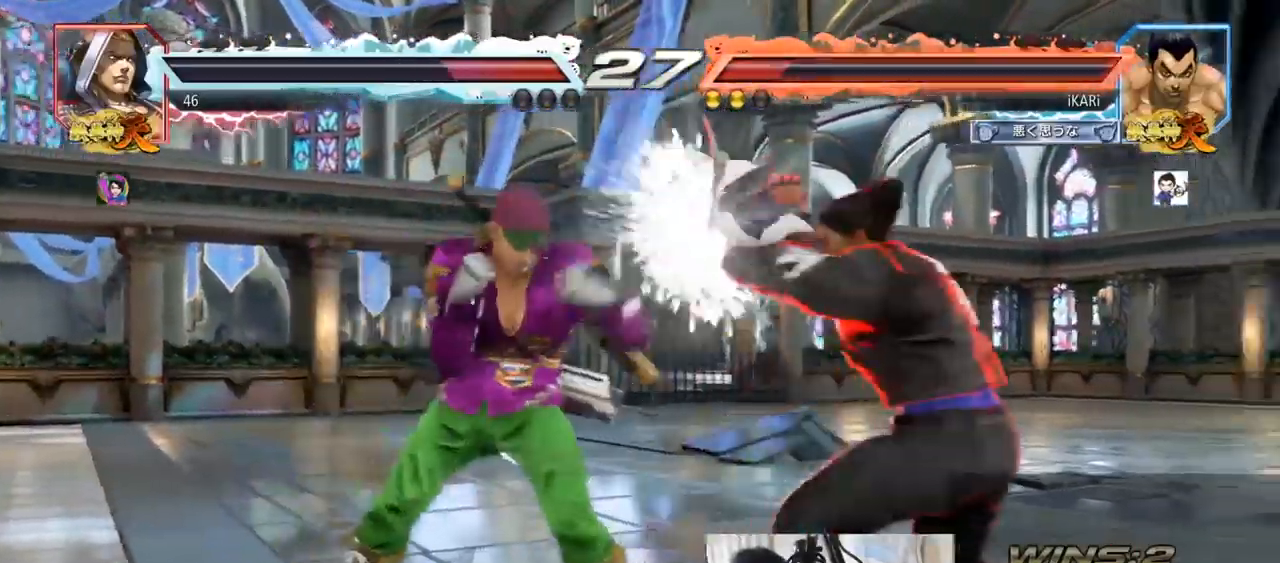
{"buttons": [], "left_stick": "center", "events": [[50, "left_stick", "center"], [134, "left_stick", "right"], [184, "left_stick", "center"], [250, "left_stick", "right"], [501, "left_stick", "center"]]}
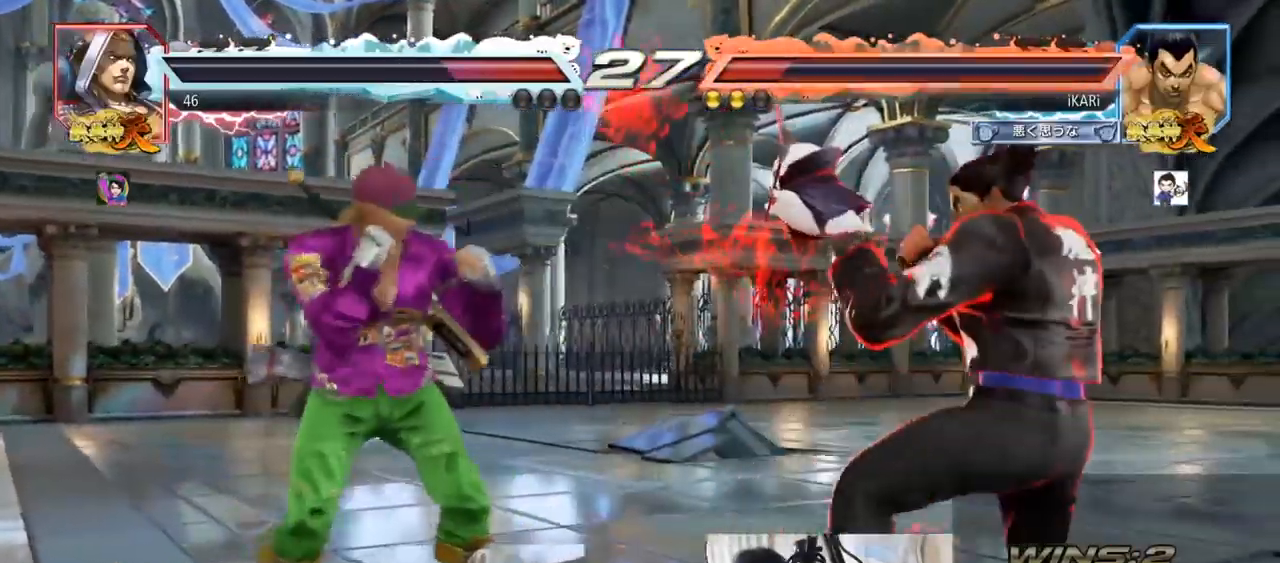
{"buttons": ["CIRCLE", "SQUARE"], "left_stick": "up", "events": [[33, "left_stick", "right"], [83, "left_stick", "down"], [167, "CIRCLE", "down"], [167, "SQUARE", "down"], [167, "left_stick", "center"], [450, "left_stick", "up"]]}
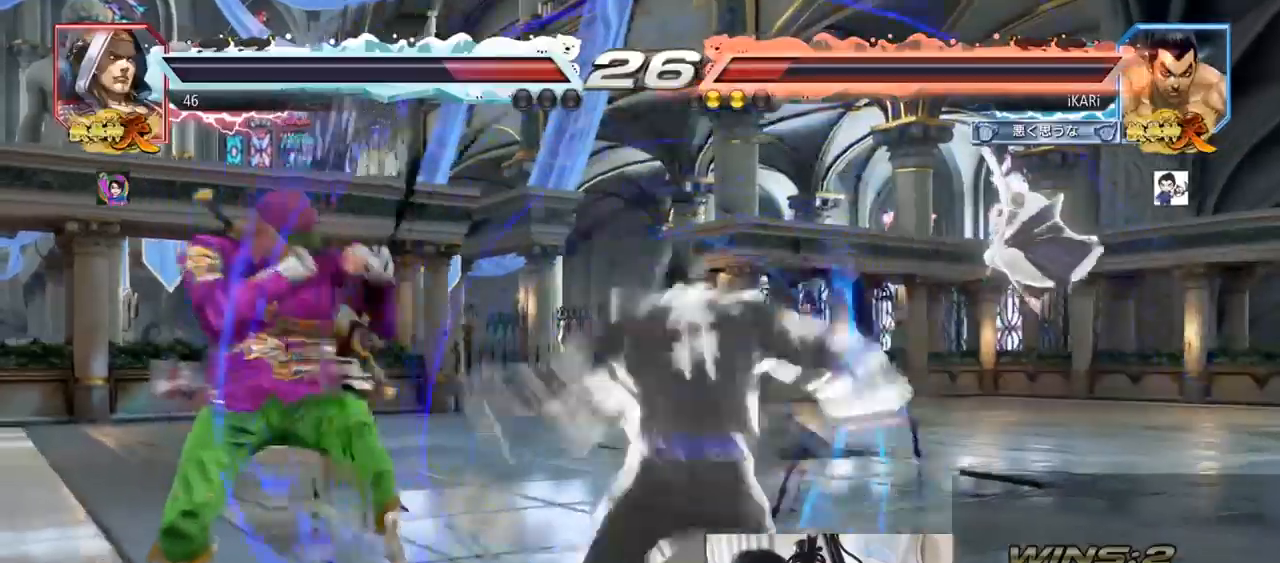
{"buttons": [], "left_stick": "right", "events": [[200, "left_stick", "center"], [250, "CIRCLE", "up"], [250, "SQUARE", "up"], [284, "left_stick", "right"]]}
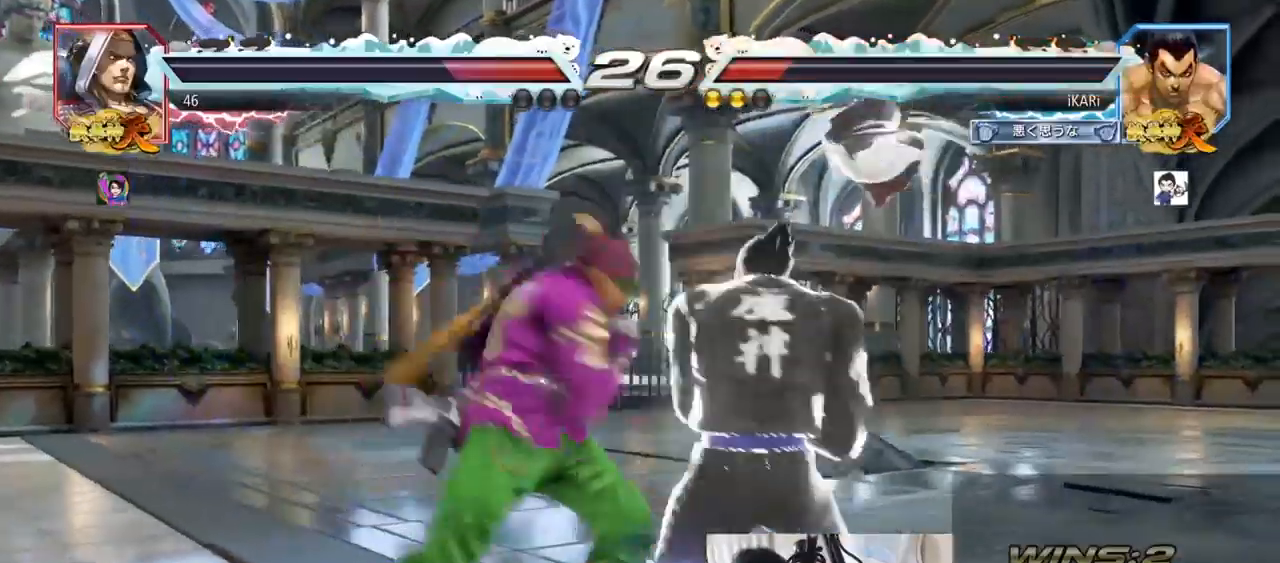
{"buttons": [], "left_stick": "right", "events": []}
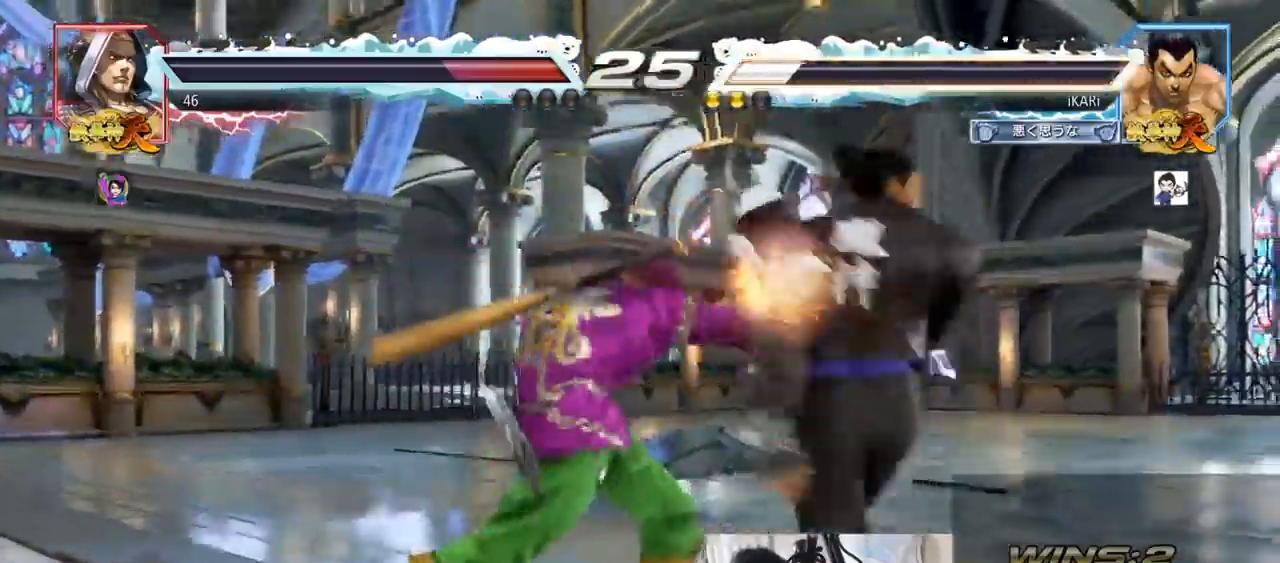
{"buttons": [], "left_stick": "center", "events": [[267, "left_stick", "center"], [401, "left_stick", "right"], [501, "left_stick", "center"]]}
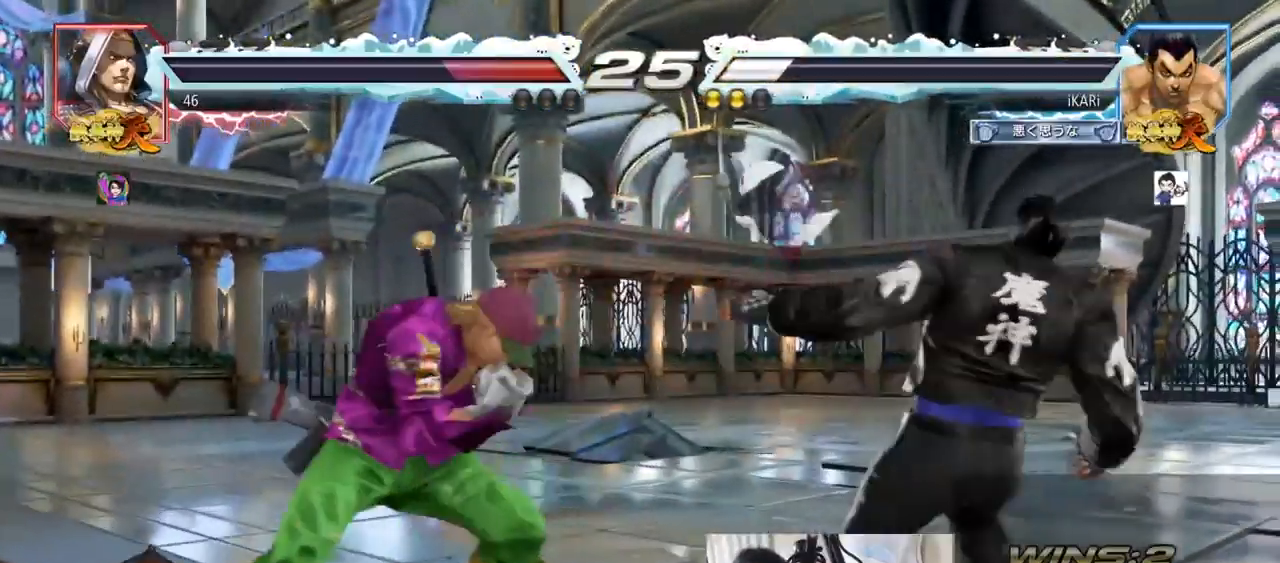
{"buttons": [], "left_stick": "center"}
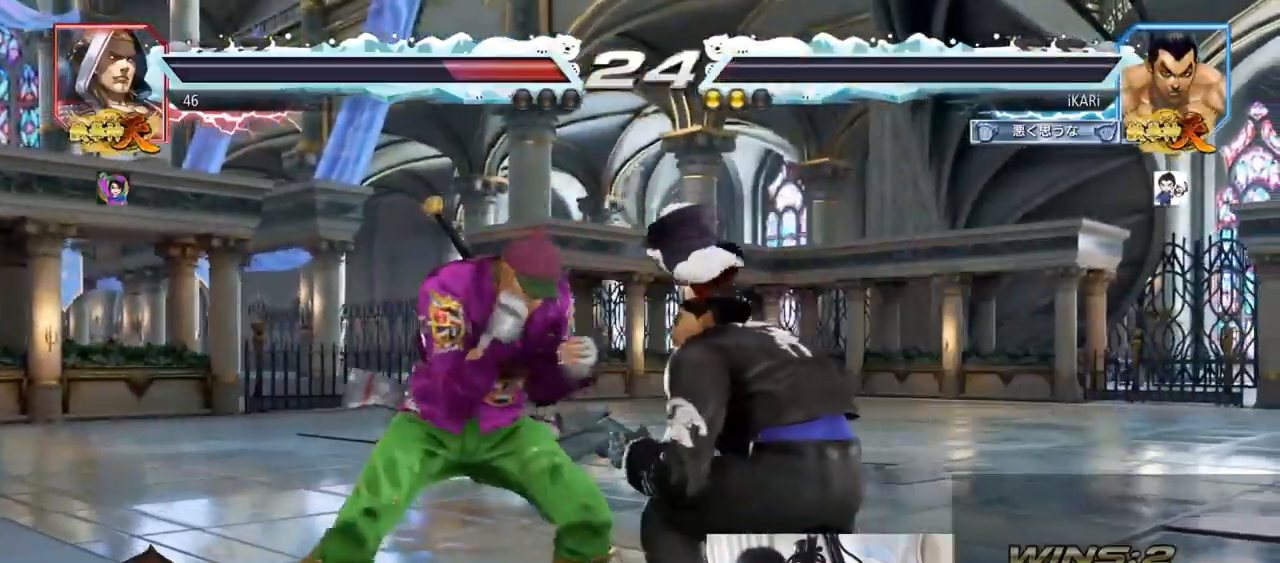
{"buttons": [], "left_stick": "down-left", "events": [[17, "left_stick", "right"], [184, "left_stick", "center"], [234, "left_stick", "down-left"]]}
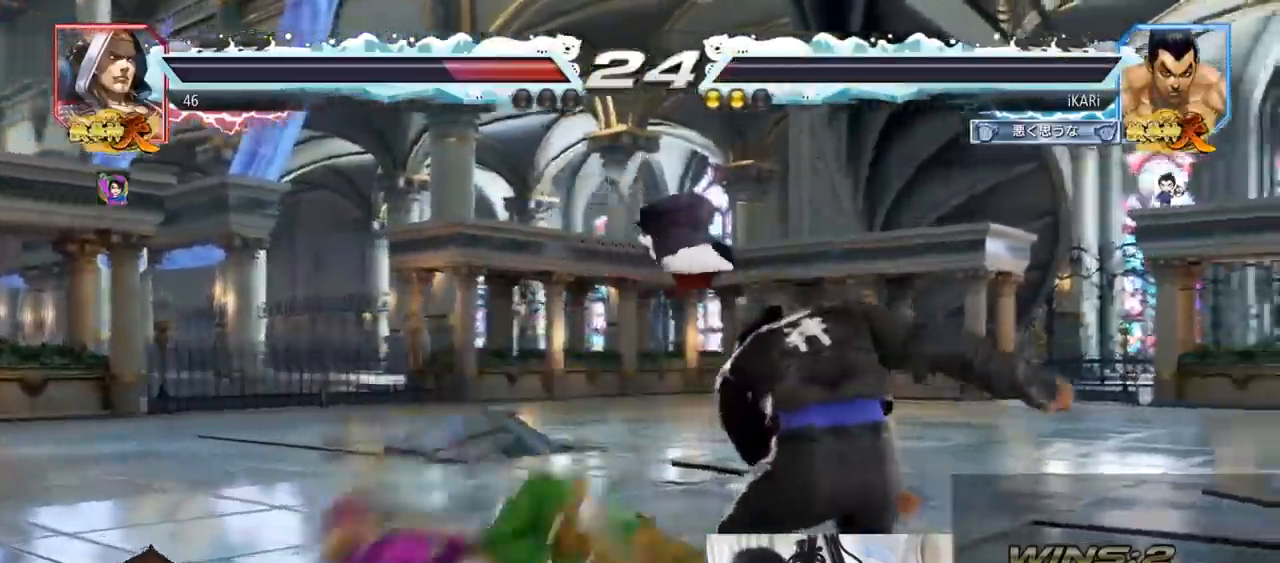
{"buttons": [], "left_stick": "right", "events": [[16, "left_stick", "center"], [116, "left_stick", "right"], [233, "CROSS", "down"], [300, "CROSS", "up"], [333, "SQUARE", "down"], [417, "SQUARE", "up"]]}
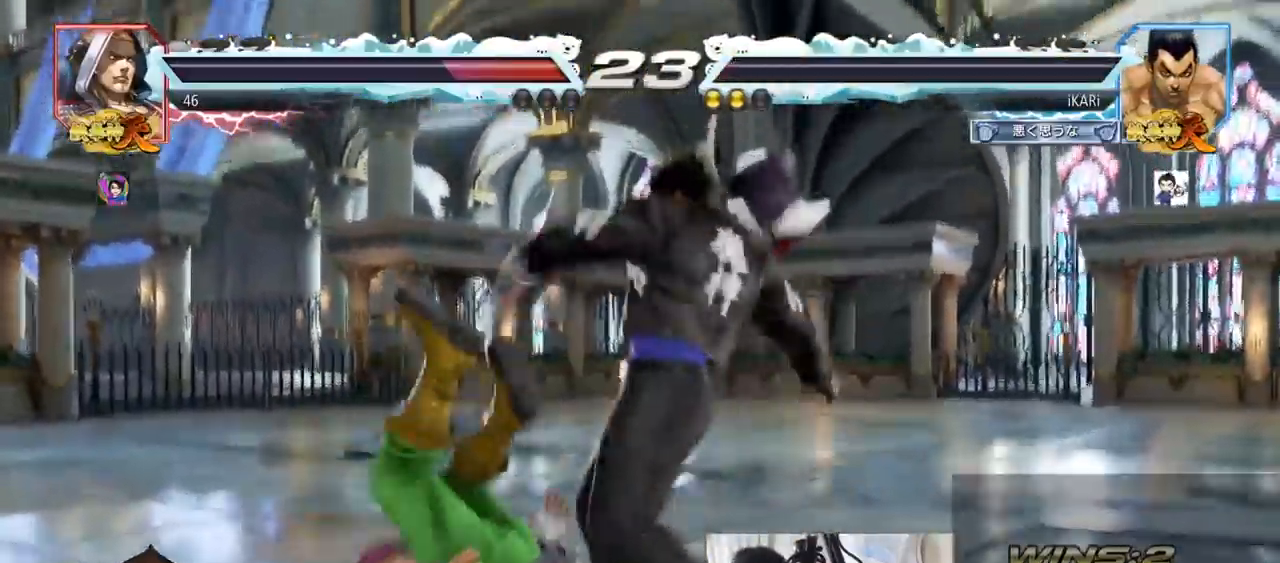
{"buttons": ["CROSS"], "left_stick": "down-left", "events": [[84, "left_stick", "center"], [184, "left_stick", "left"], [351, "left_stick", "down-left"], [417, "CROSS", "down"], [467, "CROSS", "up"], [501, "CROSS", "down"]]}
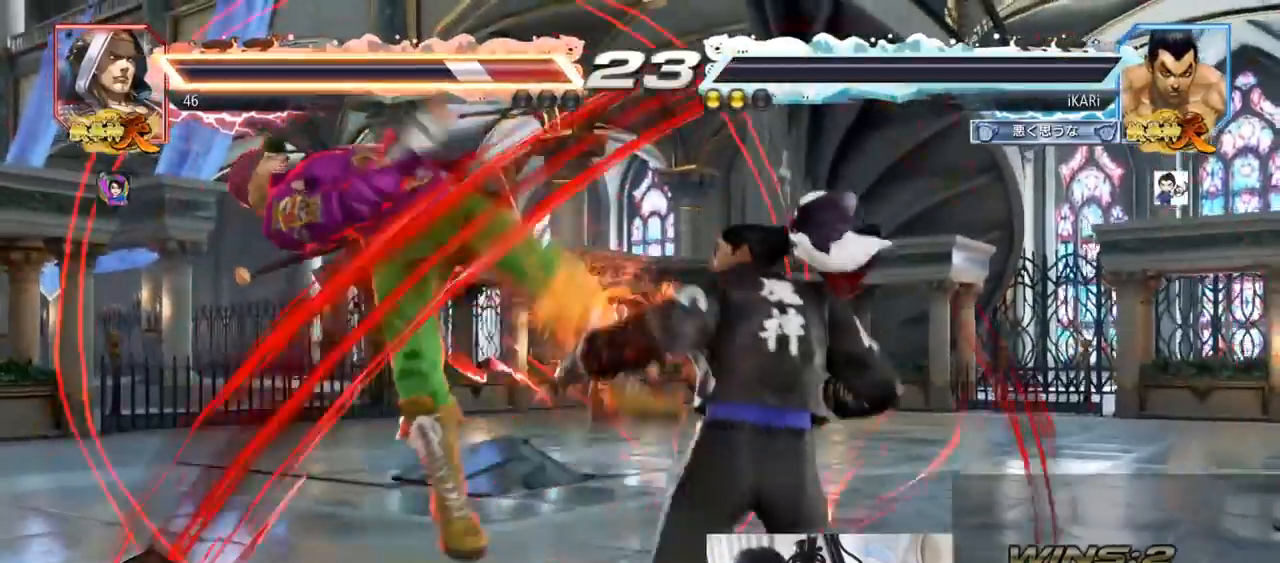
{"buttons": [], "left_stick": "left", "events": [[66, "CROSS", "up"], [100, "CROSS", "down"], [167, "CROSS", "up"], [267, "left_stick", "center"], [450, "left_stick", "left"]]}
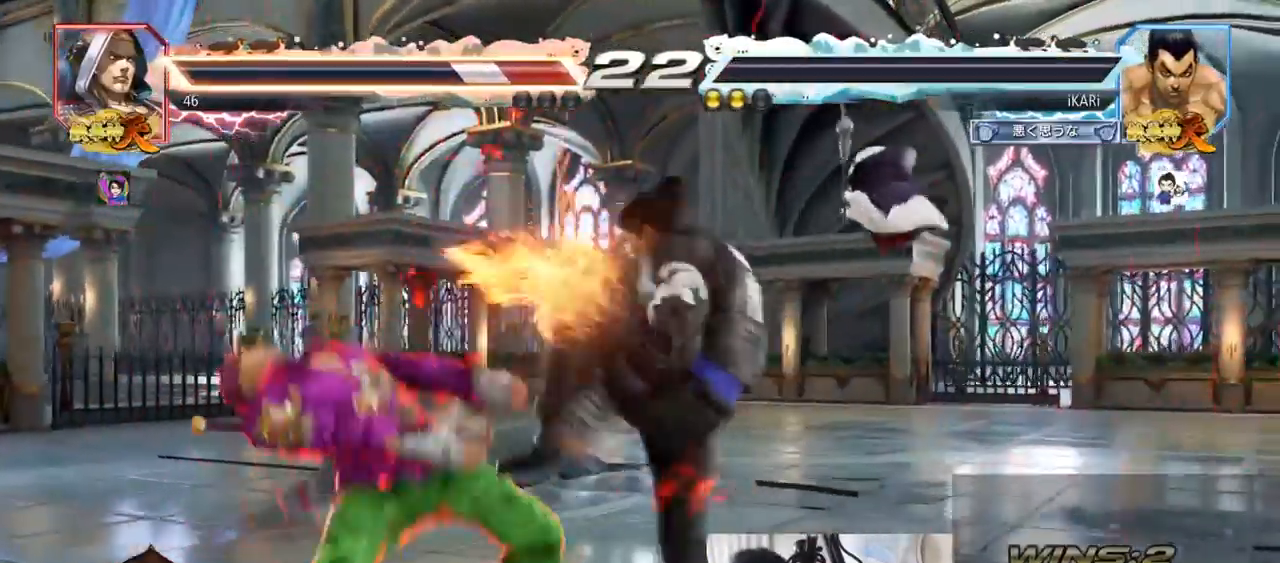
{"buttons": [], "left_stick": "down-left", "events": [[150, "left_stick", "down-left"], [250, "SQUARE", "down"], [317, "SQUARE", "up"], [417, "CIRCLE", "down"], [484, "CIRCLE", "up"]]}
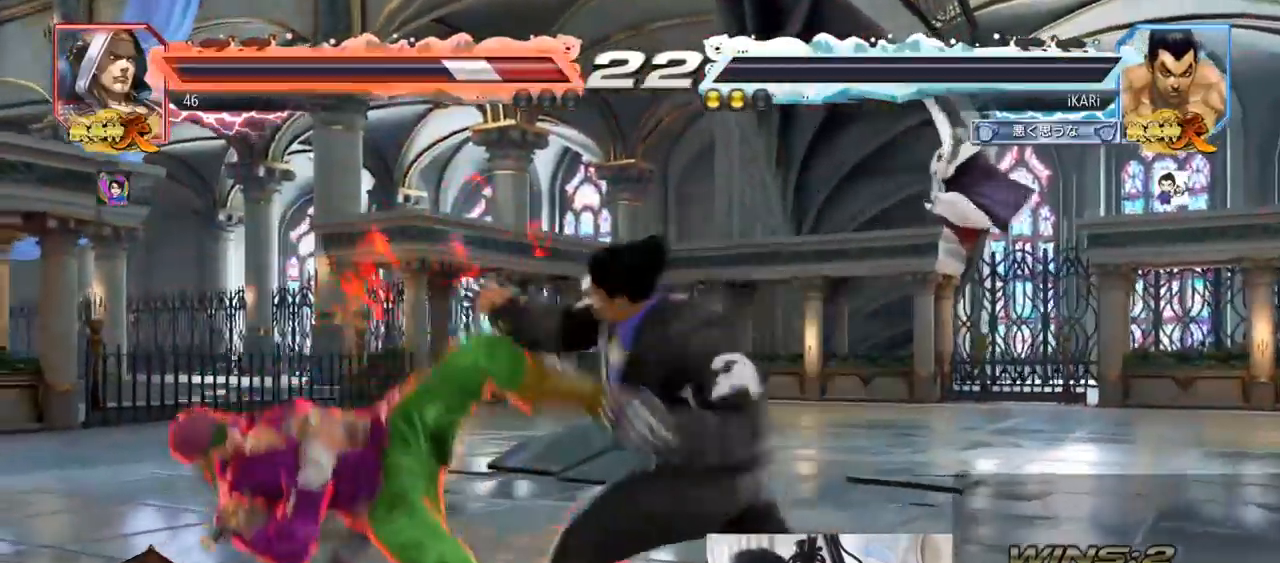
{"buttons": [], "left_stick": "center", "events": [[50, "TRIANGLE", "down"], [100, "TRIANGLE", "up"], [133, "TRIANGLE", "down"], [183, "TRIANGLE", "up"], [233, "TRIANGLE", "down"], [283, "TRIANGLE", "up"], [333, "TRIANGLE", "down"], [383, "TRIANGLE", "up"], [383, "left_stick", "center"], [417, "TRIANGLE", "down"], [500, "TRIANGLE", "up"]]}
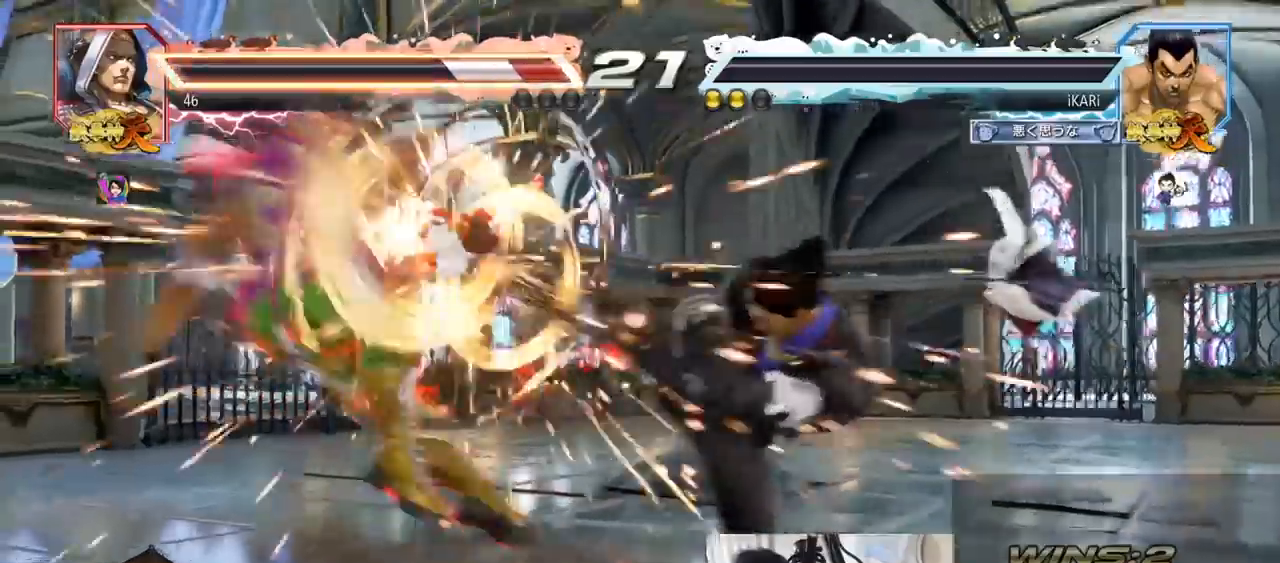
{"buttons": [], "left_stick": "down", "events": [[234, "left_stick", "left"], [284, "left_stick", "center"], [367, "left_stick", "left"], [451, "left_stick", "down"]]}
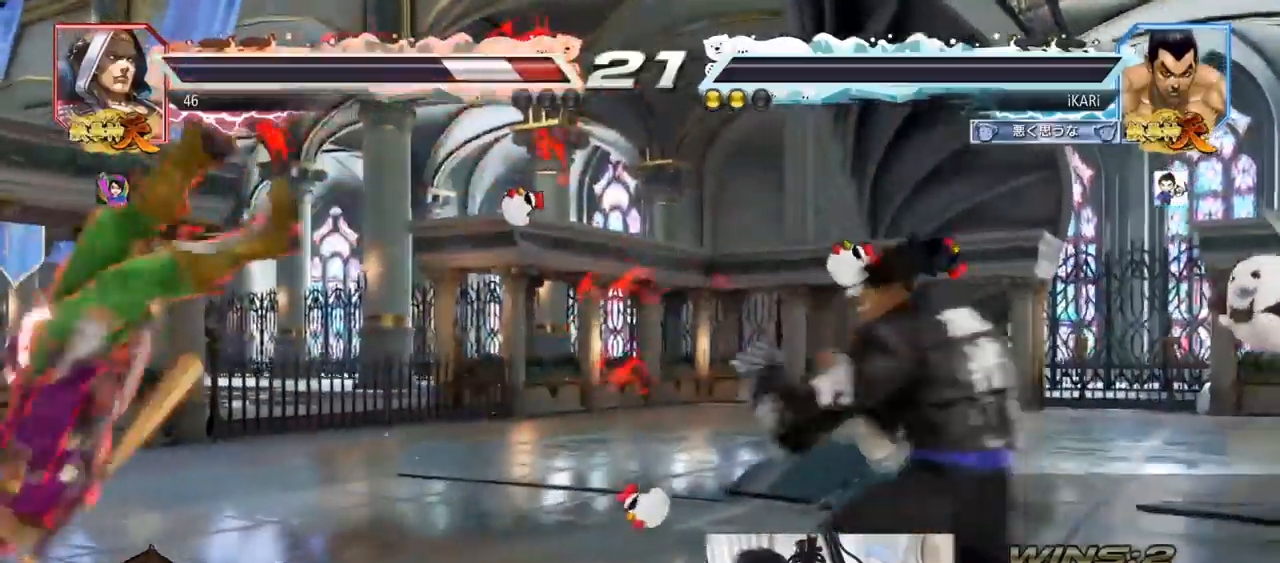
{"buttons": ["SQUARE"], "left_stick": "right"}
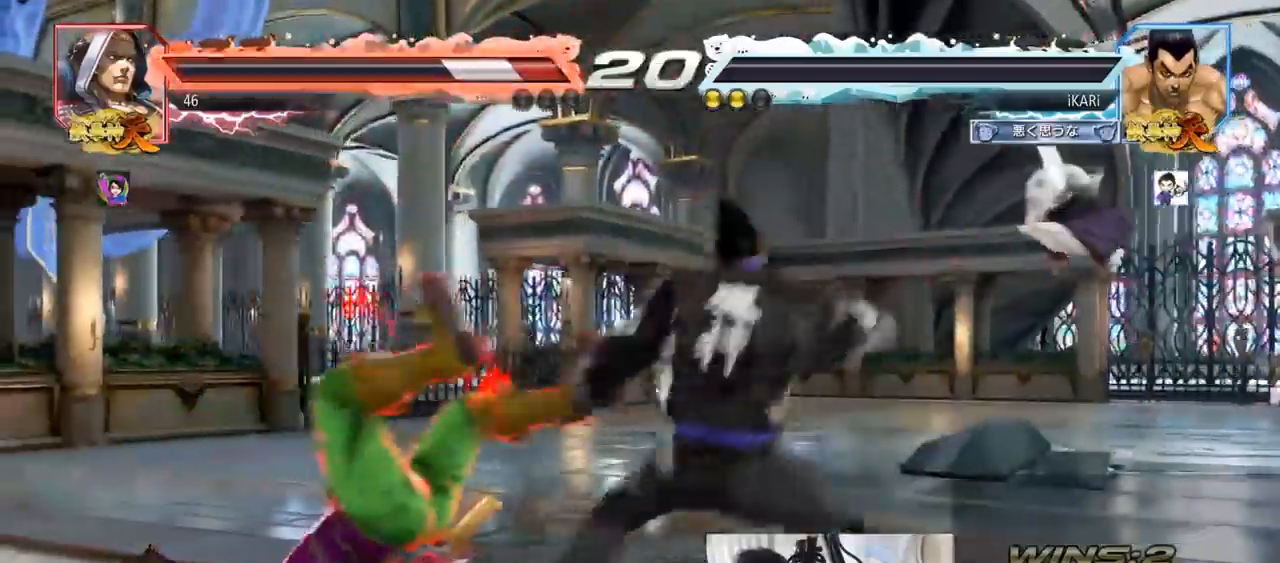
{"buttons": ["TRIANGLE"], "left_stick": "right", "events": [[150, "TRIANGLE", "down"], [184, "SQUARE", "up"], [234, "TRIANGLE", "up"], [284, "TRIANGLE", "down"], [367, "TRIANGLE", "up"], [417, "TRIANGLE", "down"], [451, "TRIANGLE", "up"], [501, "TRIANGLE", "down"]]}
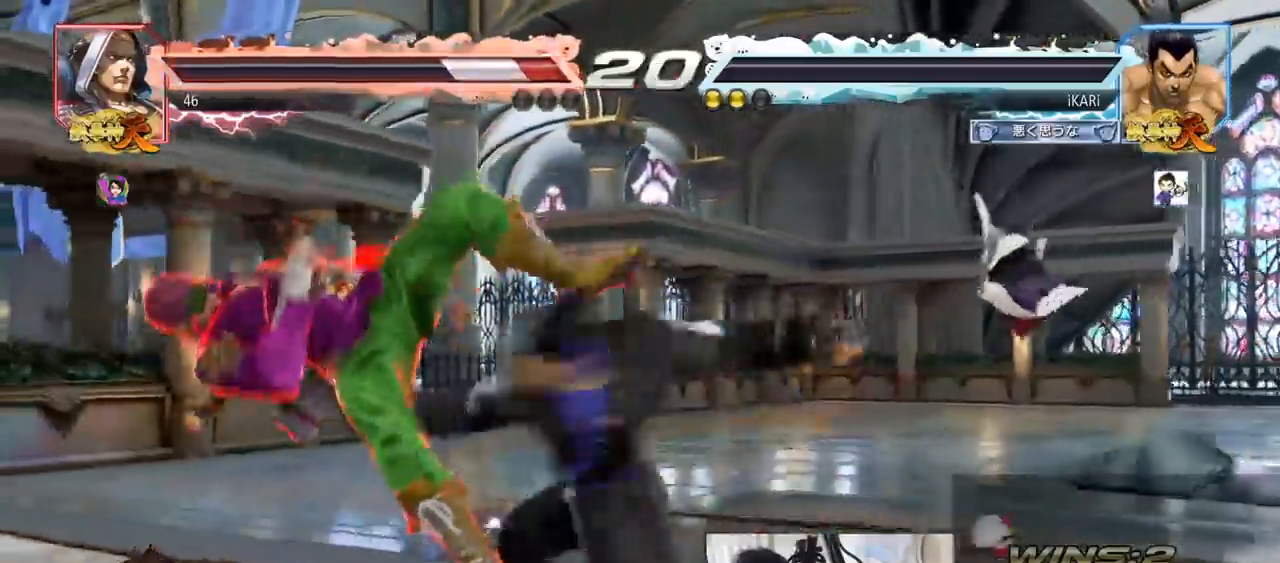
{"buttons": [], "left_stick": "center", "events": [[66, "TRIANGLE", "up"], [100, "TRIANGLE", "down"], [200, "left_stick", "center"], [233, "TRIANGLE", "up"]]}
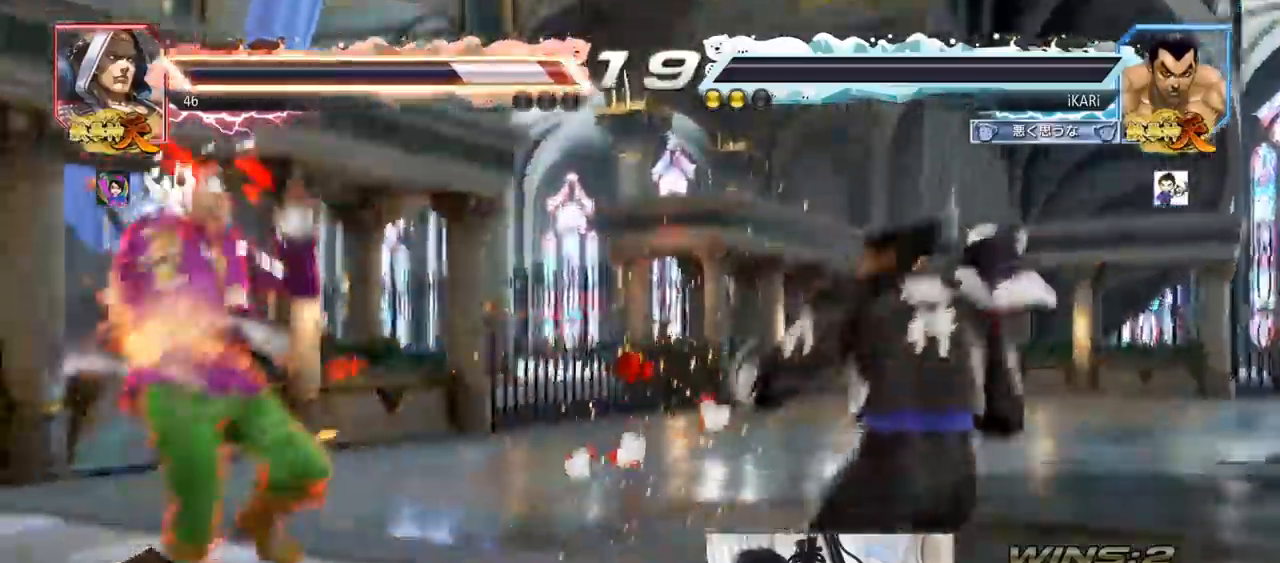
{"buttons": [], "left_stick": "center", "events": [[100, "left_stick", "left"], [217, "R1", "down"], [217, "TRIANGLE", "down"], [234, "R1", "up"], [267, "TRIANGLE", "up"], [300, "TRIANGLE", "down"], [401, "left_stick", "center"], [434, "TRIANGLE", "up"]]}
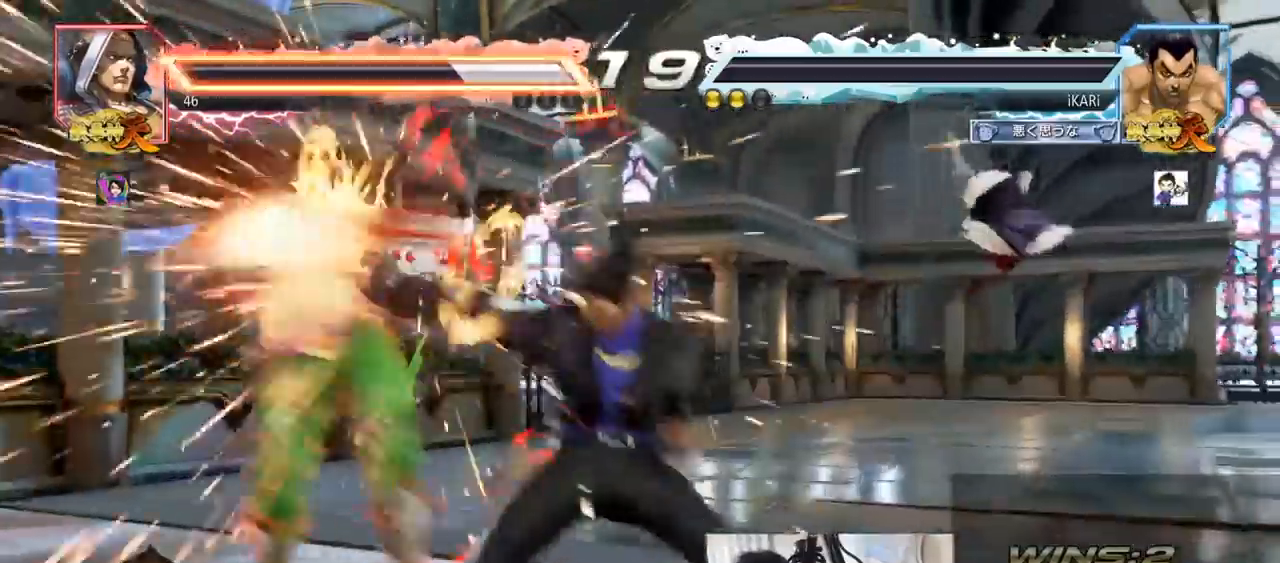
{"buttons": [], "left_stick": "center", "events": []}
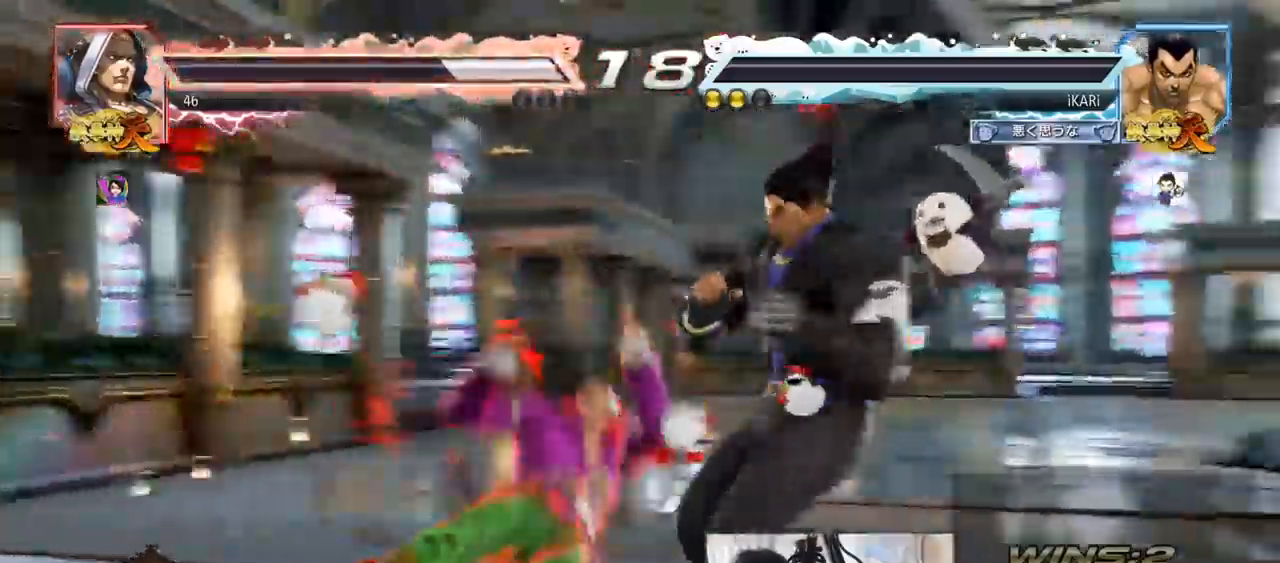
{"buttons": [], "left_stick": "down-left", "events": [[17, "left_stick", "left"], [184, "left_stick", "down-left"], [217, "CROSS", "down"], [284, "CROSS", "up"]]}
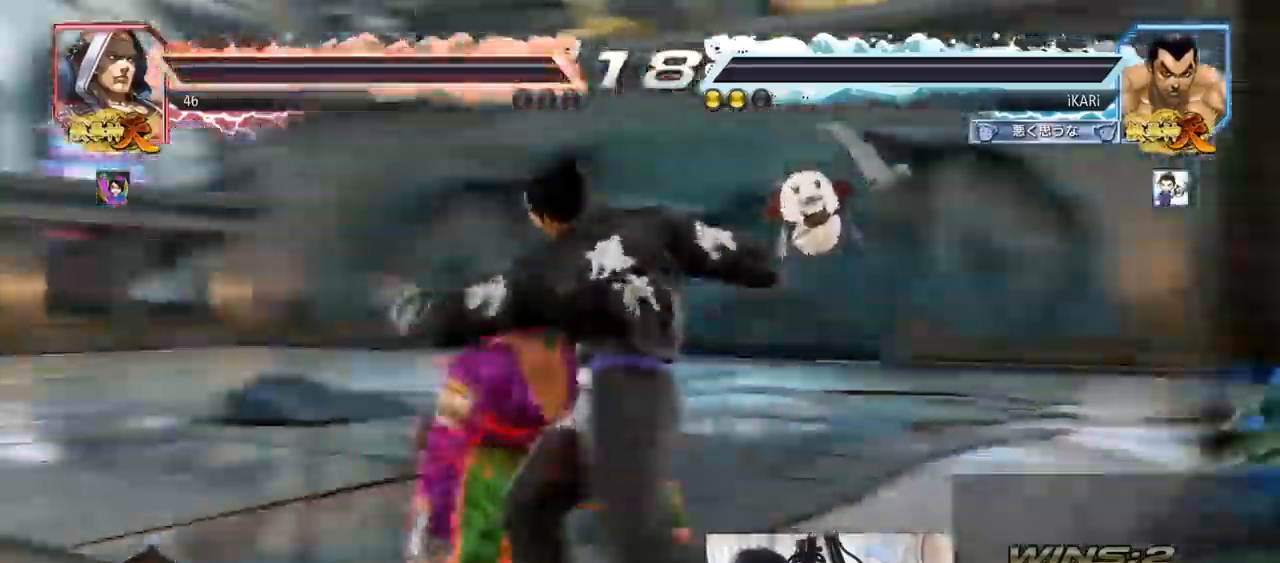
{"buttons": [], "left_stick": "right"}
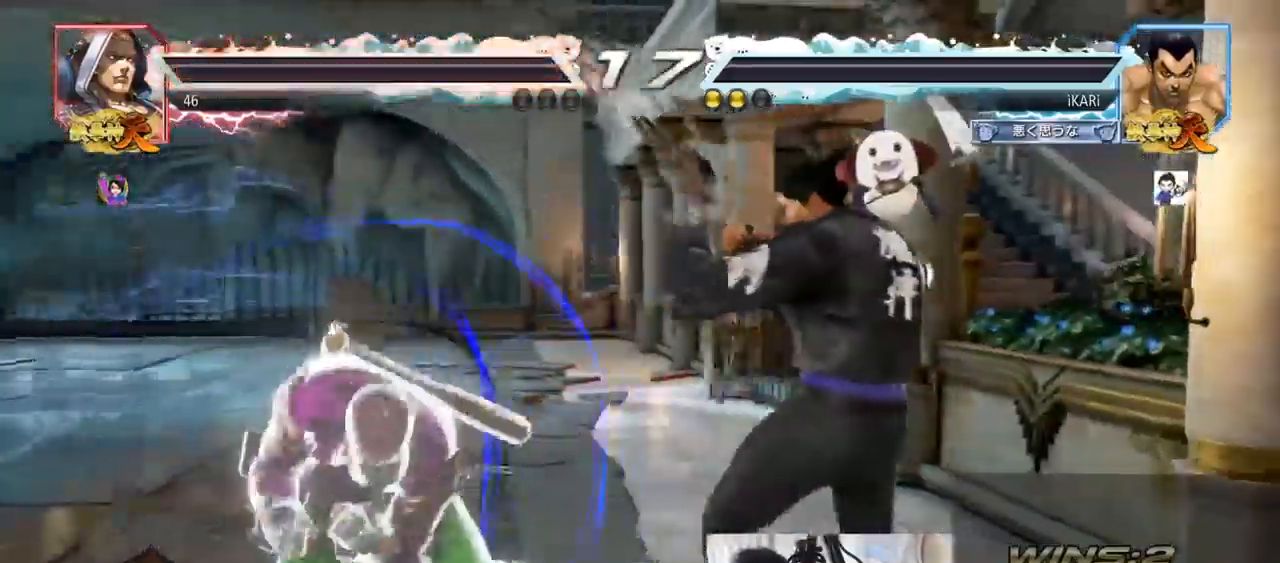
{"buttons": [], "left_stick": "center", "events": [[34, "left_stick", "down"], [50, "CIRCLE", "down"], [117, "CIRCLE", "up"], [167, "TRIANGLE", "down"], [217, "TRIANGLE", "up"], [234, "left_stick", "center"]]}